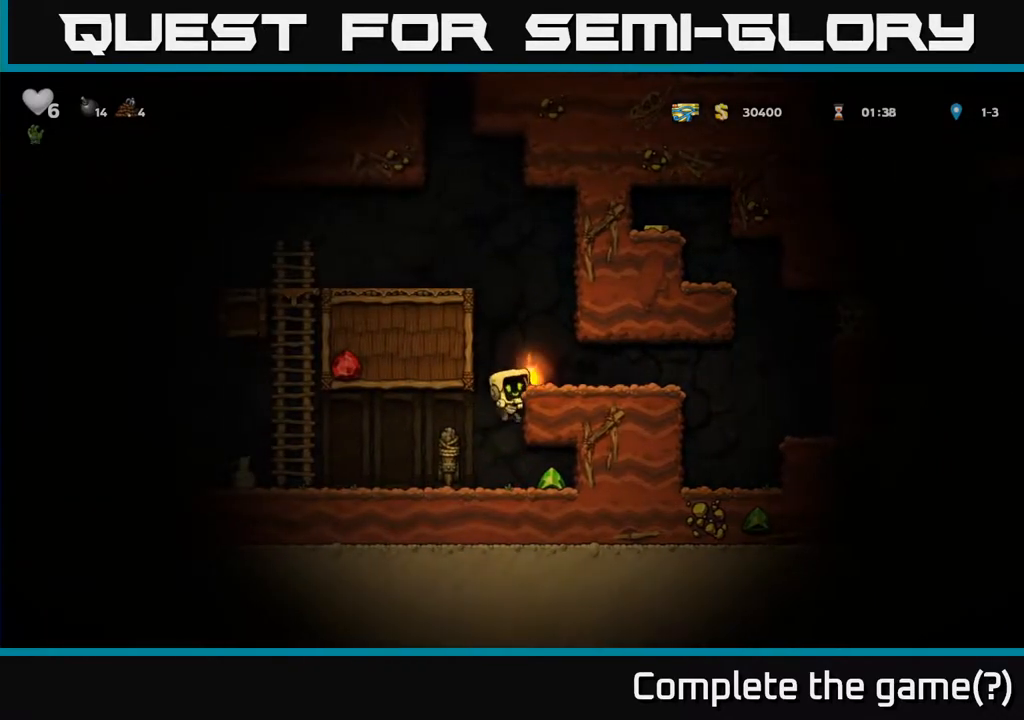
Gameplay with a controller (Xbox layout); each line is a JSON object with the inputs held at the frame after it. "events" lists button and stick changes between this image and that frame as [ms after this image, input, new state], when the widget could be followed in between.
{"buttons": [], "left_stick": "center", "right_stick": "center", "events": [[33, "DPAD_RIGHT", "up"], [283, "A", "down"], [417, "A", "up"], [450, "DPAD_RIGHT", "down"], [500, "DPAD_RIGHT", "up"]]}
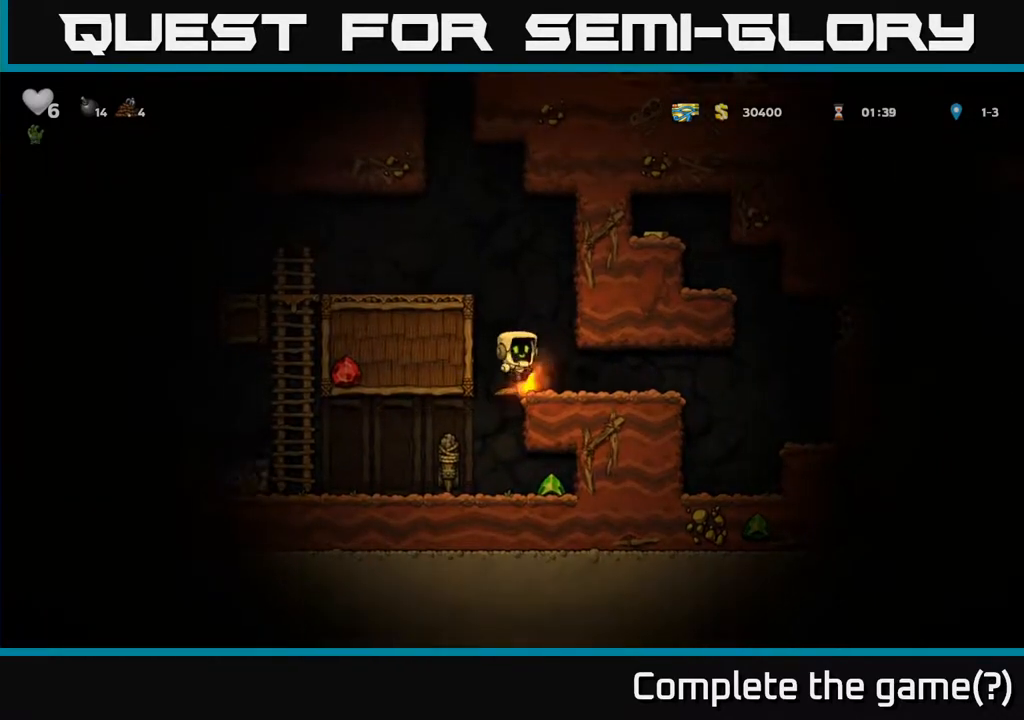
{"buttons": [], "left_stick": "center", "right_stick": "center", "events": [[167, "DPAD_DOWN", "down"], [250, "X", "down"], [350, "DPAD_DOWN", "up"], [367, "X", "up"]]}
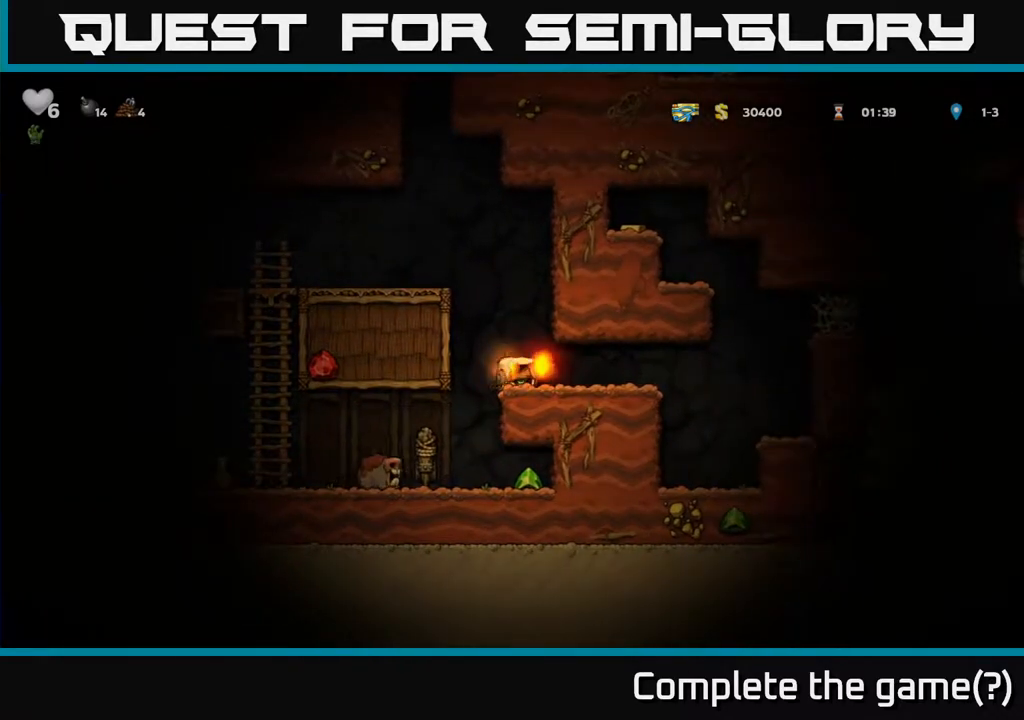
{"buttons": [], "left_stick": "center", "right_stick": "center", "events": [[233, "DPAD_LEFT", "down"], [333, "DPAD_LEFT", "up"]]}
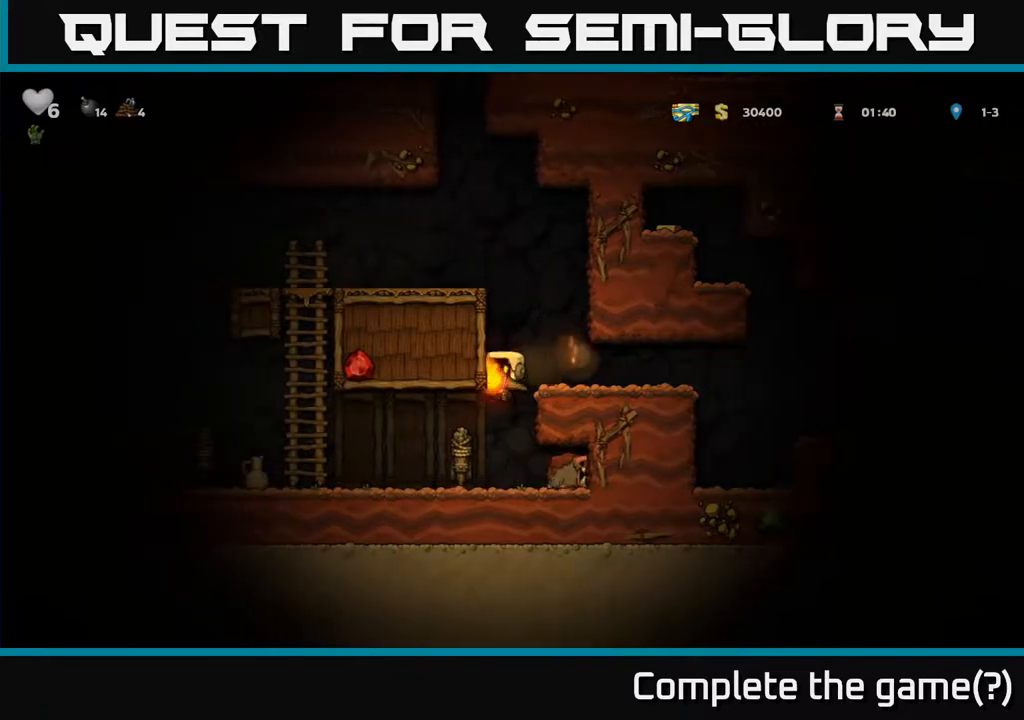
{"buttons": ["DPAD_LEFT"], "left_stick": "center", "right_stick": "center", "events": [[217, "DPAD_LEFT", "down"], [250, "A", "down"], [433, "A", "up"]]}
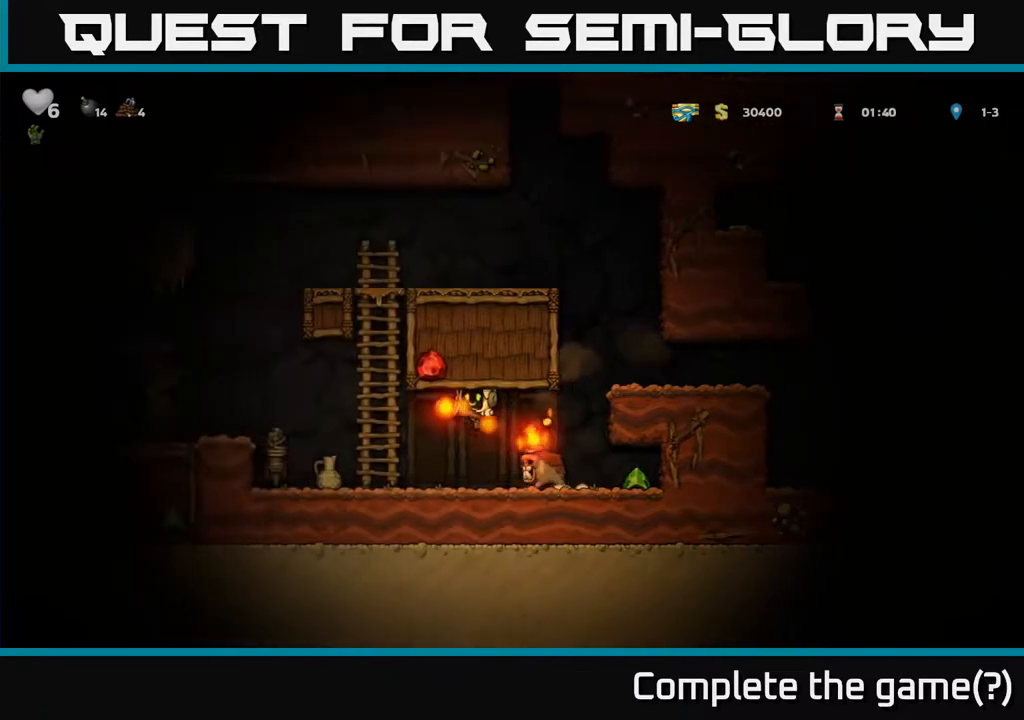
{"buttons": ["DPAD_UP", "DPAD_LEFT"], "left_stick": "center", "right_stick": "center", "events": [[283, "DPAD_LEFT", "up"], [300, "DPAD_RIGHT", "down"], [350, "X", "down"], [400, "DPAD_RIGHT", "up"], [417, "X", "up"], [433, "DPAD_LEFT", "down"], [483, "DPAD_UP", "down"]]}
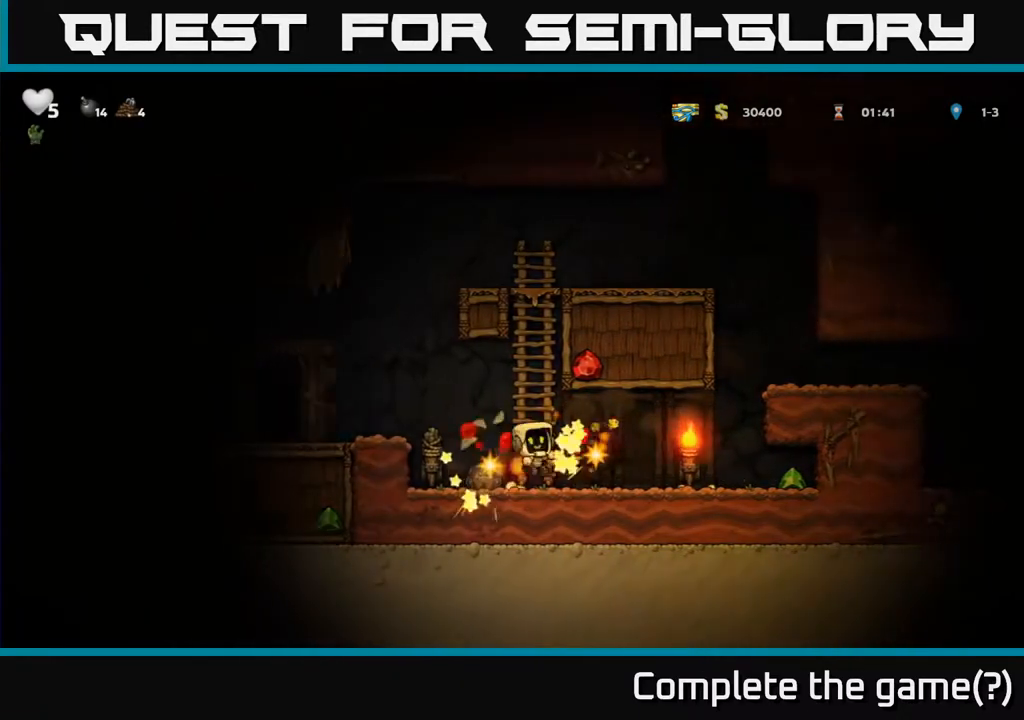
{"buttons": ["A", "DPAD_RIGHT"], "left_stick": "center", "right_stick": "center", "events": [[17, "DPAD_UP", "up"], [50, "DPAD_LEFT", "up"], [417, "DPAD_RIGHT", "down"], [433, "A", "down"]]}
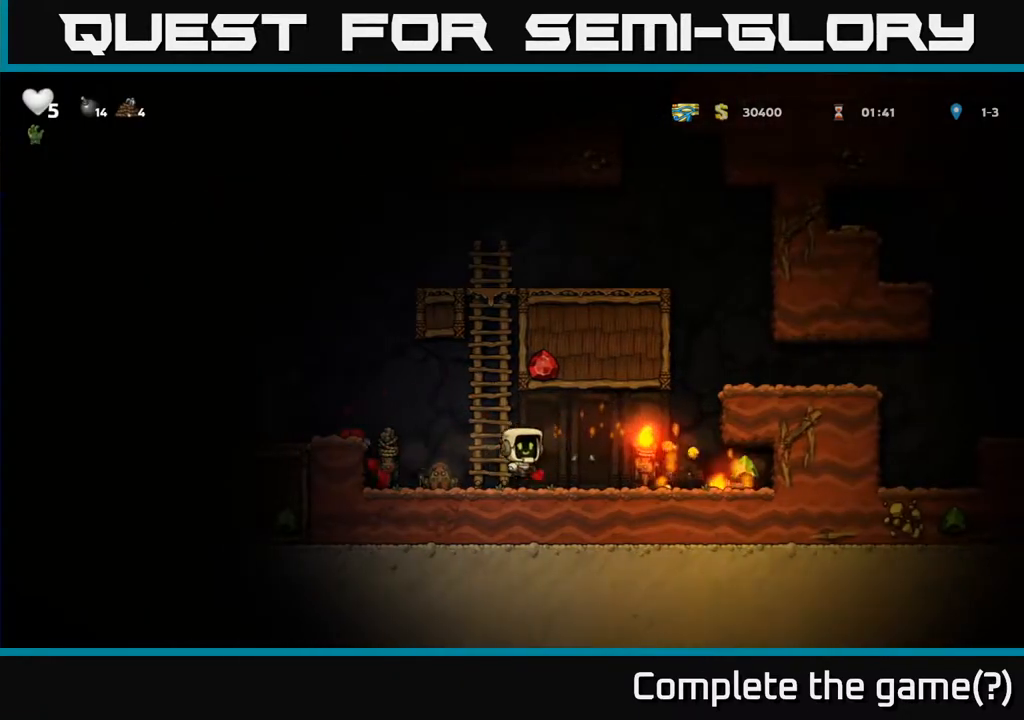
{"buttons": [], "left_stick": "center", "right_stick": "center", "events": [[67, "A", "up"], [483, "DPAD_RIGHT", "up"]]}
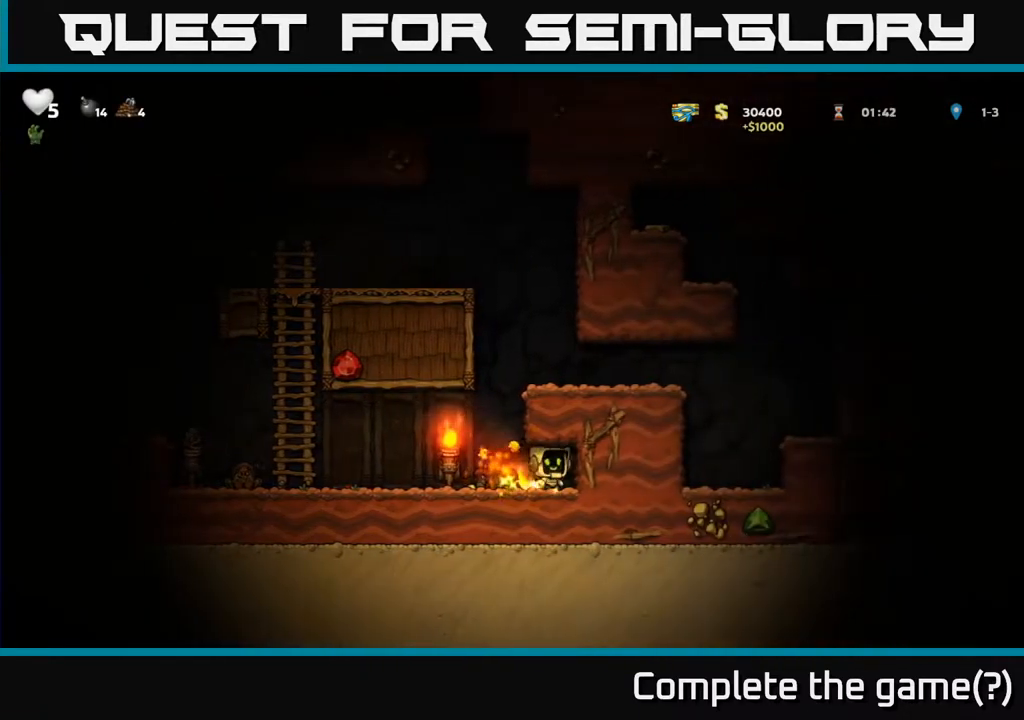
{"buttons": ["DPAD_LEFT"], "left_stick": "center", "right_stick": "center", "events": [[217, "DPAD_DOWN", "down"], [417, "DPAD_DOWN", "up"], [417, "DPAD_LEFT", "down"]]}
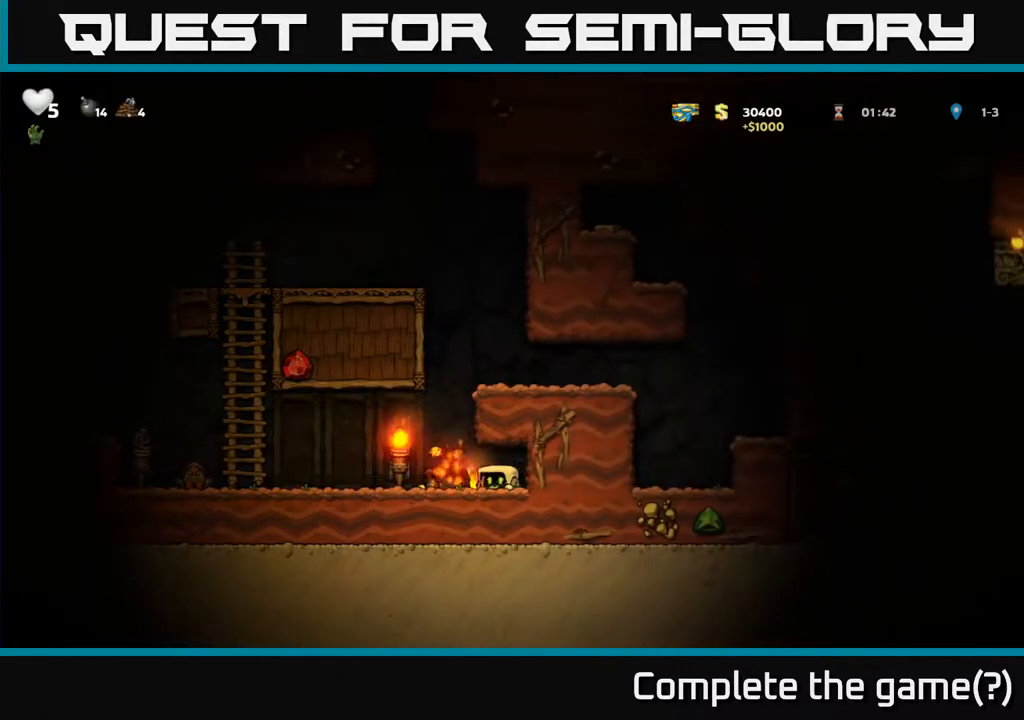
{"buttons": ["DPAD_RIGHT"], "left_stick": "center", "right_stick": "center", "events": [[150, "DPAD_DOWN", "down"], [167, "DPAD_LEFT", "up"], [183, "X", "down"], [233, "DPAD_LEFT", "down"], [250, "DPAD_DOWN", "up"], [267, "X", "up"], [350, "X", "down"], [367, "DPAD_LEFT", "up"], [417, "DPAD_DOWN", "down"], [417, "DPAD_RIGHT", "down"], [417, "X", "up"], [467, "DPAD_DOWN", "up"]]}
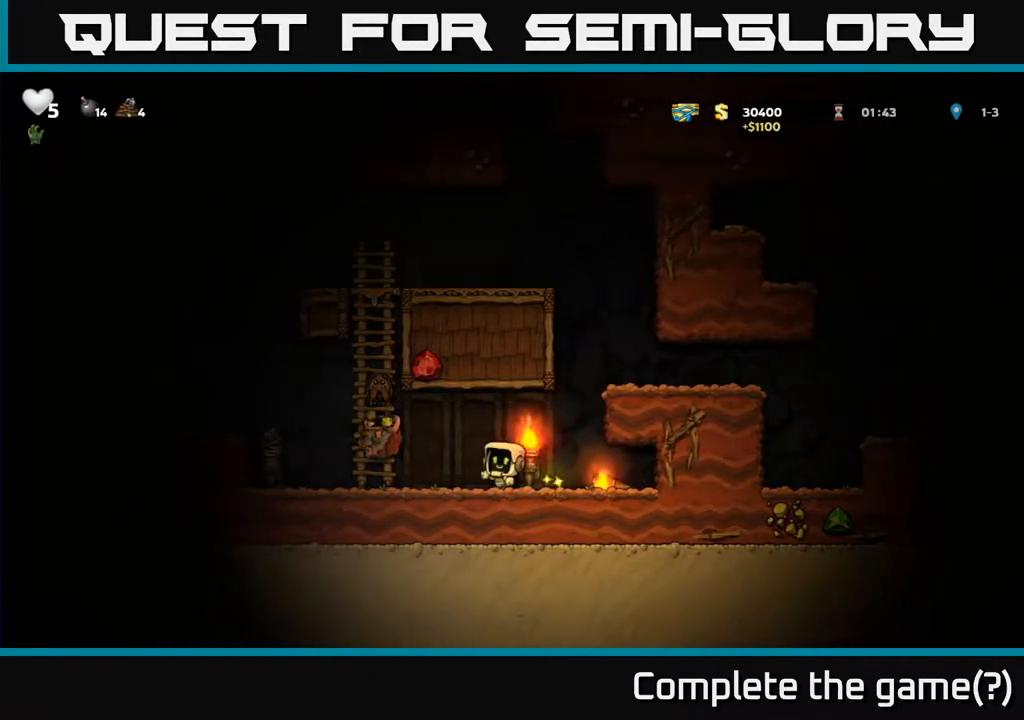
{"buttons": ["DPAD_DOWN"], "left_stick": "center", "right_stick": "center", "events": [[267, "DPAD_RIGHT", "up"], [317, "DPAD_LEFT", "down"], [450, "DPAD_LEFT", "up"], [483, "DPAD_DOWN", "down"]]}
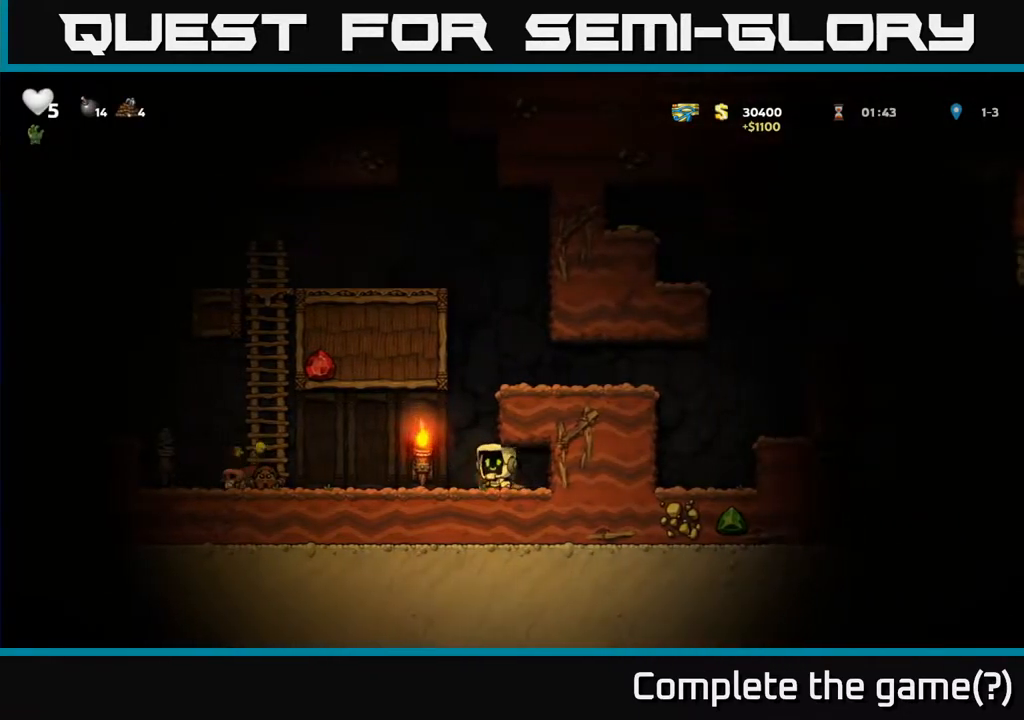
{"buttons": ["DPAD_RIGHT"], "left_stick": "center", "right_stick": "center", "events": [[33, "X", "down"], [117, "X", "up"], [150, "DPAD_DOWN", "up"], [183, "DPAD_LEFT", "down"], [250, "X", "down"], [283, "DPAD_LEFT", "up"], [317, "X", "up"], [383, "DPAD_RIGHT", "down"]]}
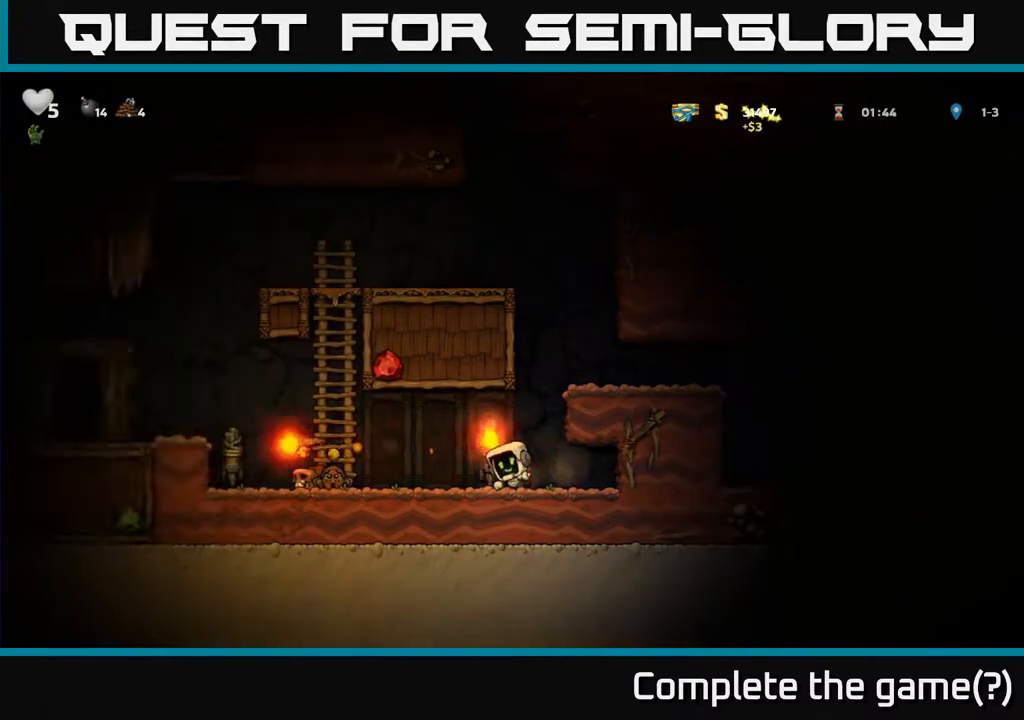
{"buttons": [], "left_stick": "center", "right_stick": "center", "events": [[17, "DPAD_RIGHT", "up"]]}
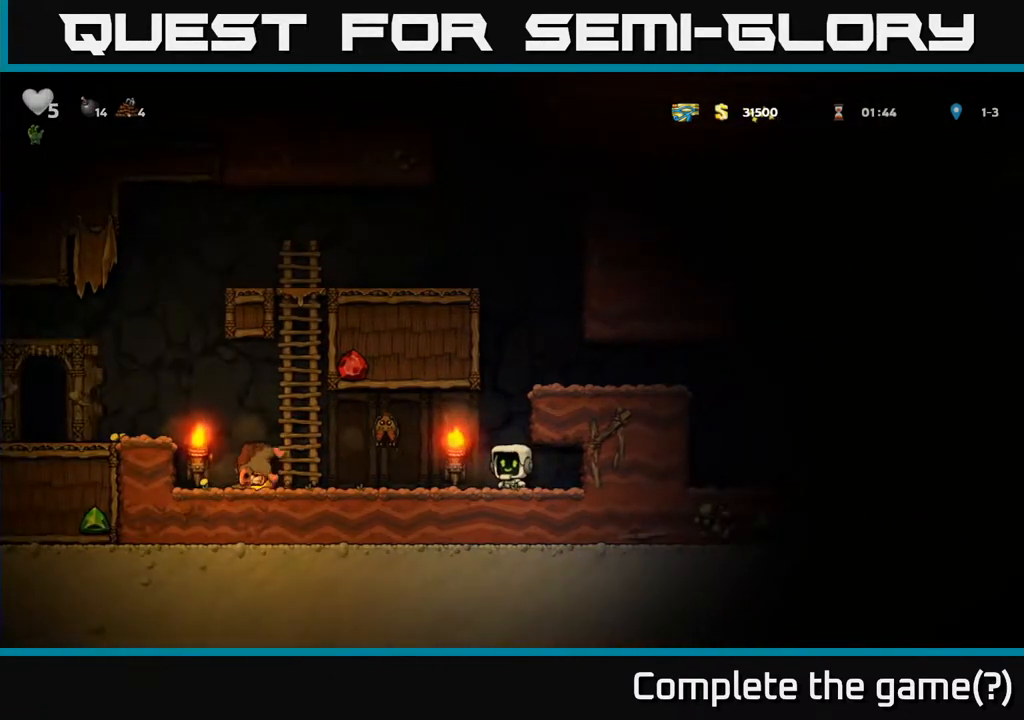
{"buttons": ["DPAD_LEFT"], "left_stick": "center", "right_stick": "center", "events": [[167, "A", "down"], [200, "DPAD_LEFT", "down"], [267, "A", "up"], [283, "DPAD_LEFT", "up"], [433, "DPAD_LEFT", "down"]]}
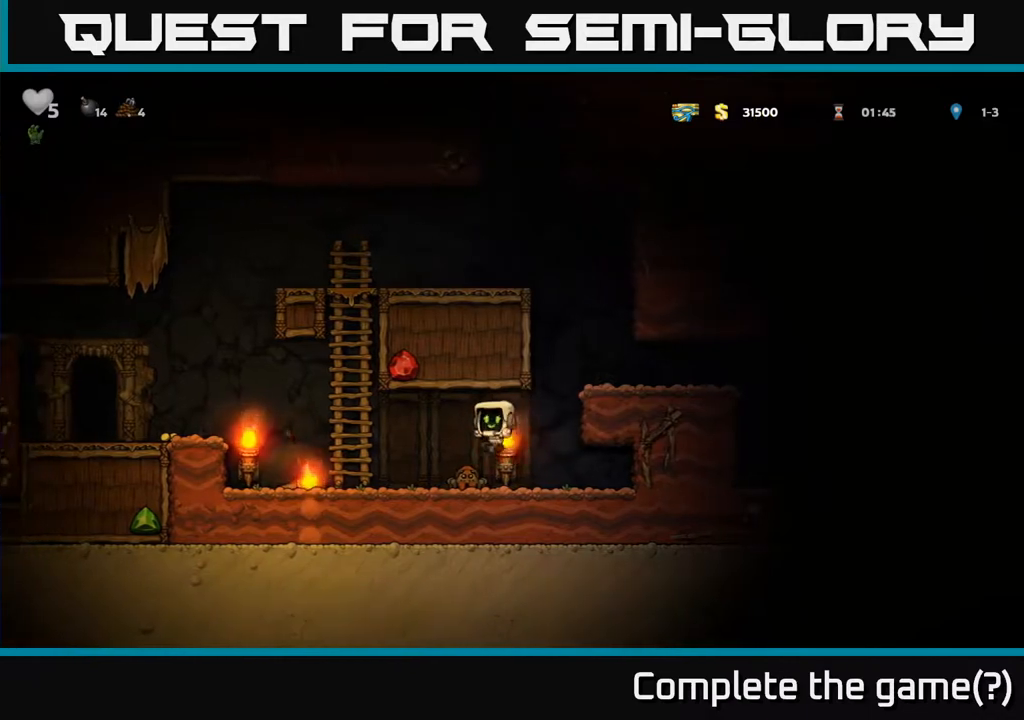
{"buttons": ["DPAD_LEFT"], "left_stick": "center", "right_stick": "center", "events": [[67, "DPAD_LEFT", "up"], [200, "DPAD_LEFT", "down"]]}
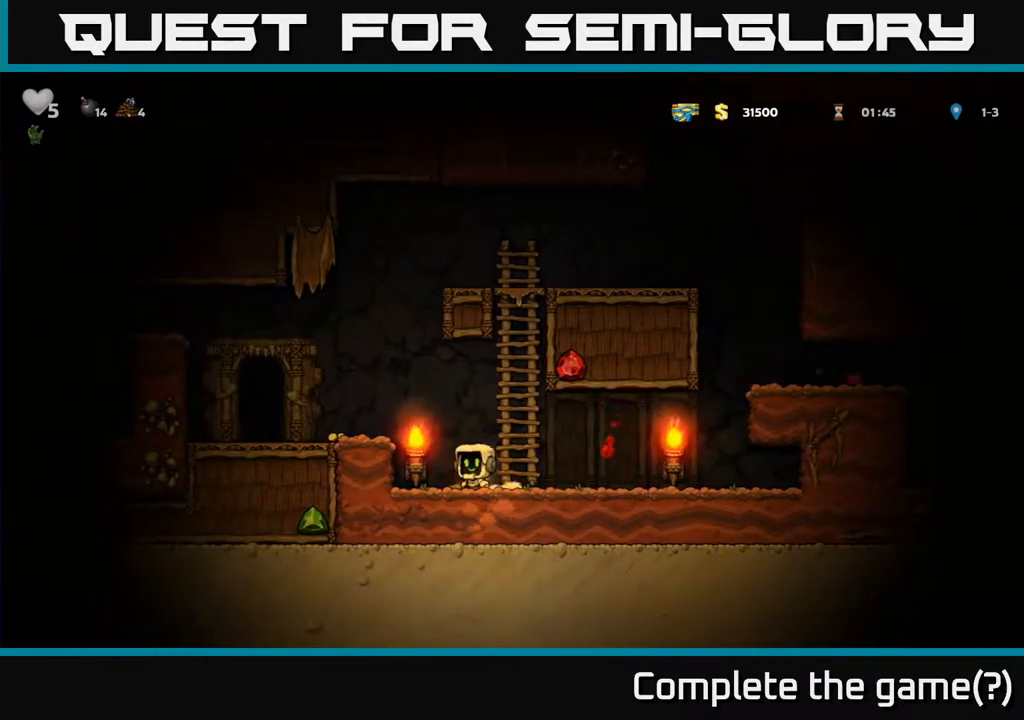
{"buttons": ["DPAD_LEFT"], "left_stick": "center", "right_stick": "center", "events": [[17, "DPAD_DOWN", "down"], [33, "DPAD_LEFT", "up"], [67, "DPAD_RIGHT", "down"], [67, "X", "down"], [117, "DPAD_DOWN", "up"], [117, "DPAD_RIGHT", "up"], [133, "X", "up"], [167, "DPAD_LEFT", "down"], [217, "A", "down"], [350, "A", "up"]]}
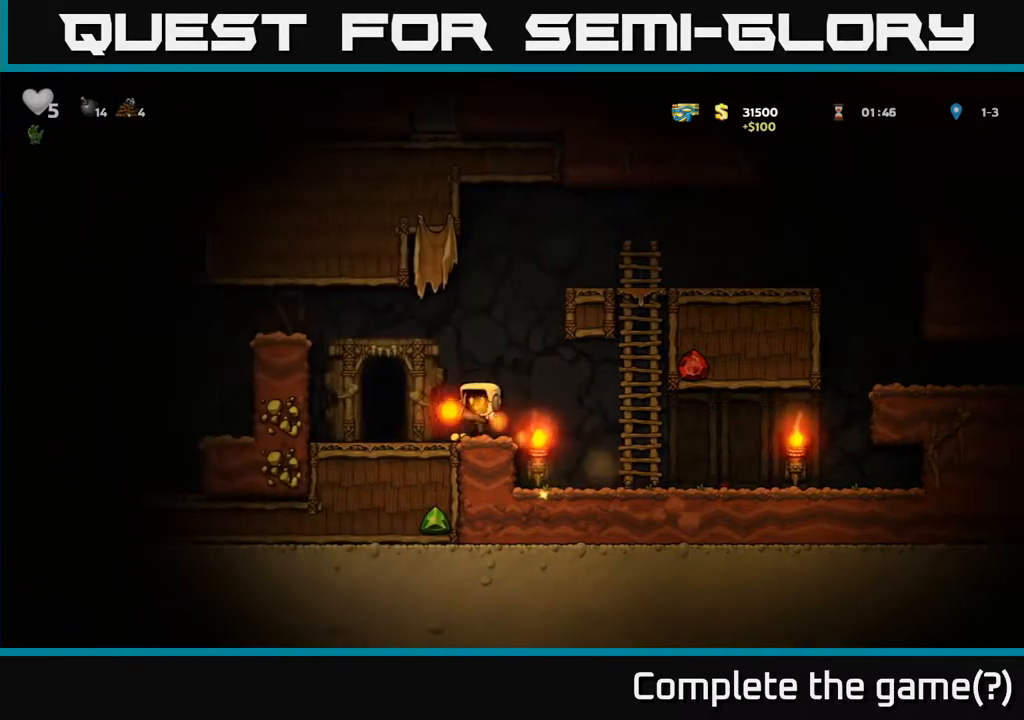
{"buttons": ["DPAD_LEFT"], "left_stick": "center", "right_stick": "center", "events": [[67, "DPAD_LEFT", "up"], [167, "DPAD_RIGHT", "down"], [300, "DPAD_RIGHT", "up"], [383, "DPAD_LEFT", "down"]]}
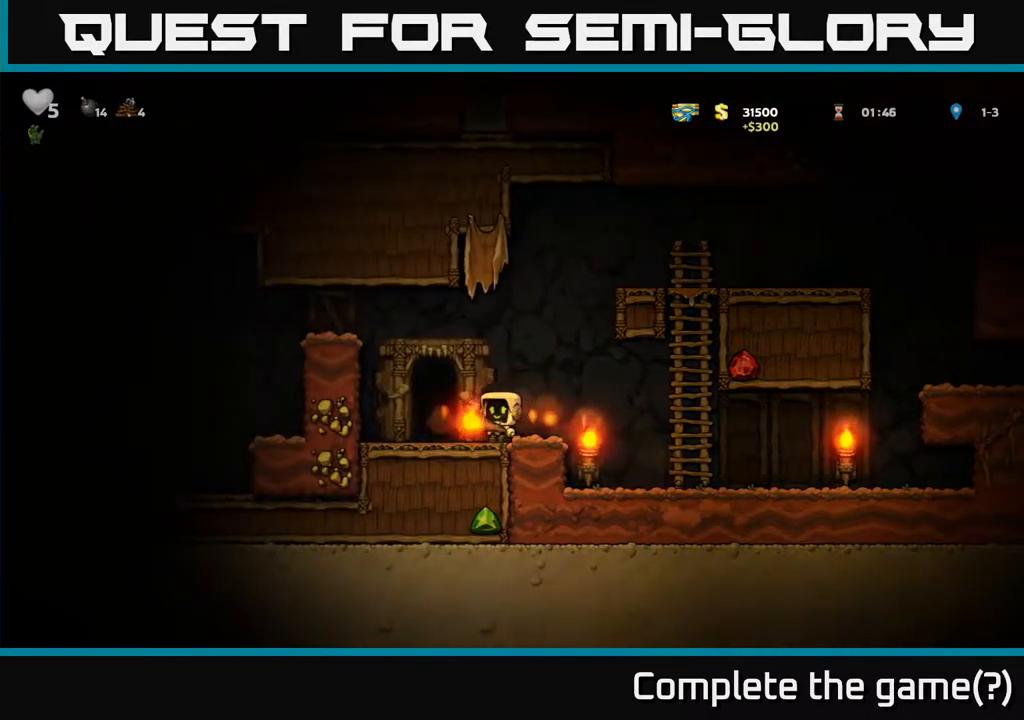
{"buttons": ["A", "DPAD_LEFT"], "left_stick": "center", "right_stick": "center", "events": [[83, "A", "down"], [267, "A", "up"], [433, "A", "down"]]}
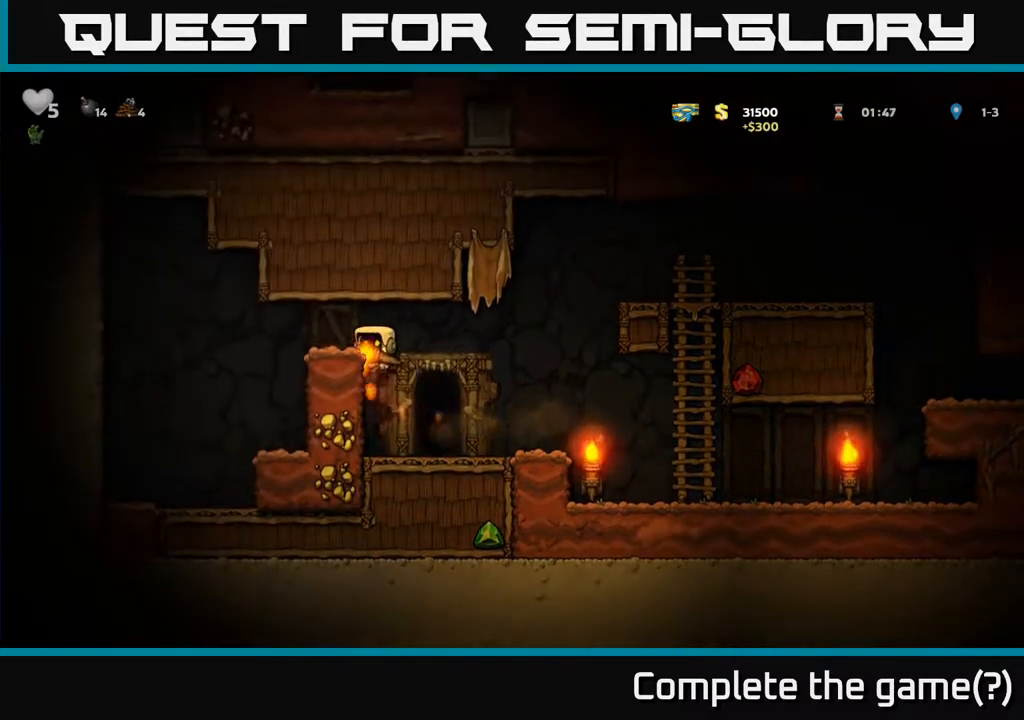
{"buttons": ["DPAD_RIGHT"], "left_stick": "center", "right_stick": "center", "events": [[50, "A", "up"], [150, "DPAD_LEFT", "up"], [350, "DPAD_RIGHT", "down"]]}
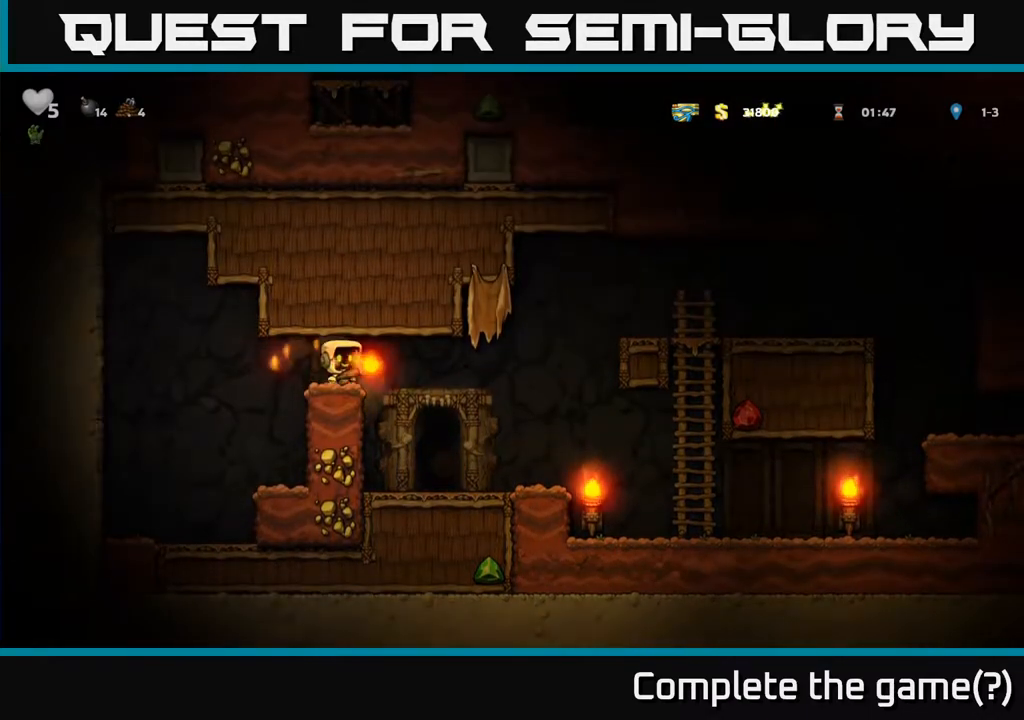
{"buttons": ["DPAD_RIGHT"], "left_stick": "center", "right_stick": "center", "events": [[200, "DPAD_RIGHT", "up"], [267, "DPAD_LEFT", "down"], [383, "DPAD_LEFT", "up"], [500, "DPAD_RIGHT", "down"]]}
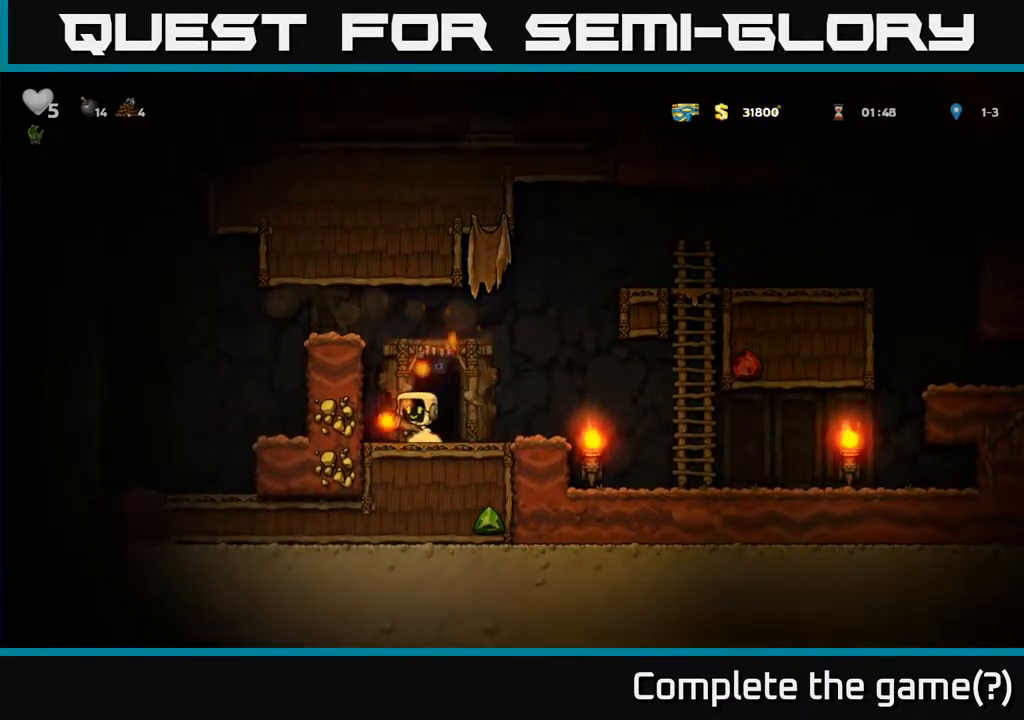
{"buttons": ["DPAD_RIGHT"], "left_stick": "center", "right_stick": "center", "events": [[367, "A", "down"], [483, "A", "up"]]}
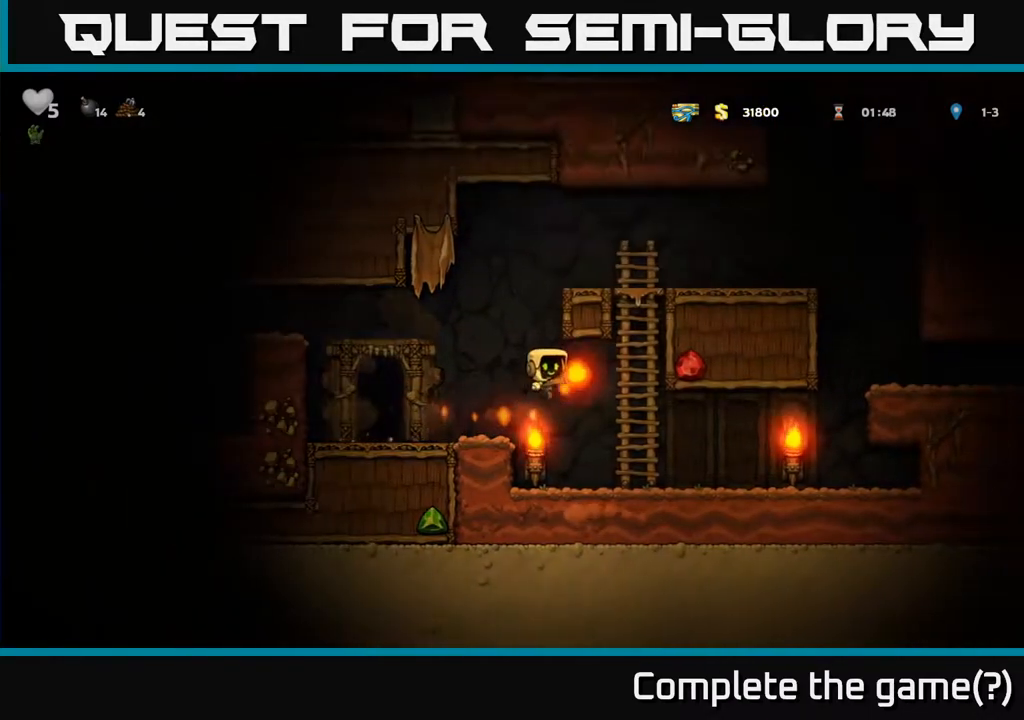
{"buttons": ["A", "DPAD_UP"], "left_stick": "center", "right_stick": "center", "events": [[183, "DPAD_RIGHT", "up"], [183, "DPAD_UP", "down"], [500, "A", "down"]]}
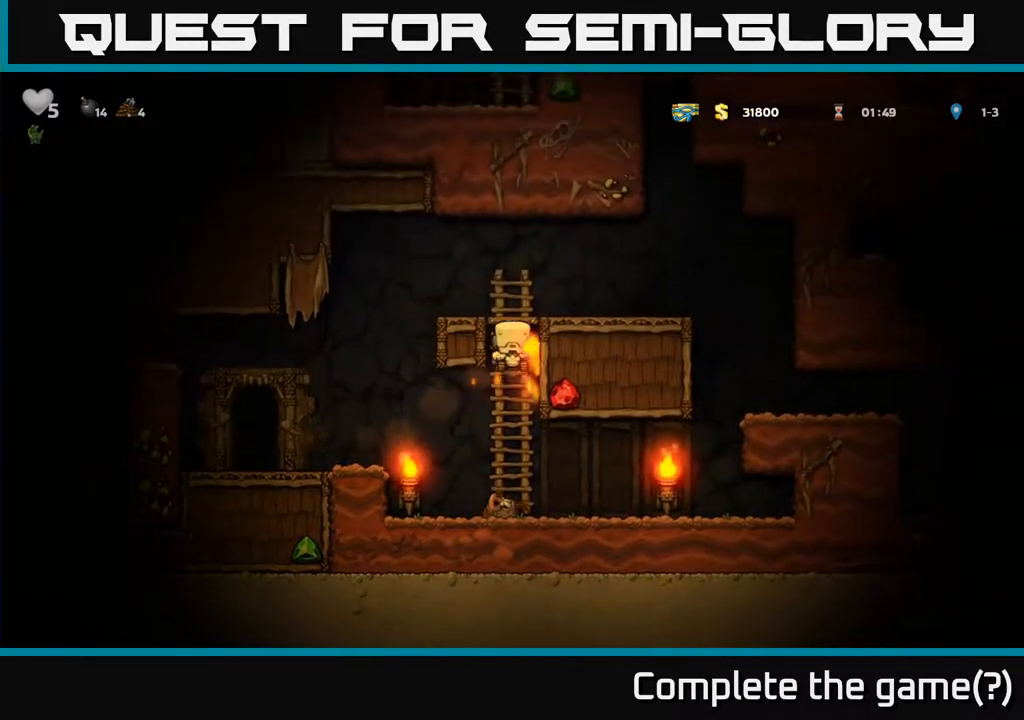
{"buttons": [], "left_stick": "center", "right_stick": "center", "events": [[50, "DPAD_LEFT", "down"], [83, "DPAD_UP", "up"], [200, "A", "up"], [367, "DPAD_LEFT", "up"]]}
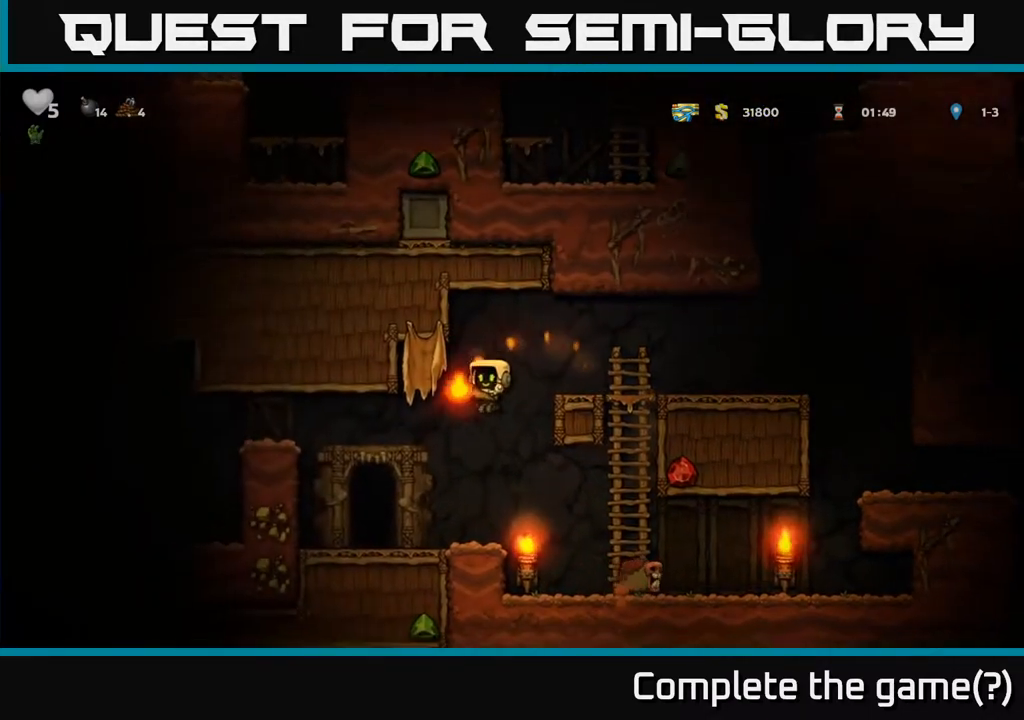
{"buttons": ["DPAD_RIGHT"], "left_stick": "center", "right_stick": "center", "events": [[67, "DPAD_LEFT", "down"], [150, "DPAD_LEFT", "up"], [300, "DPAD_RIGHT", "down"]]}
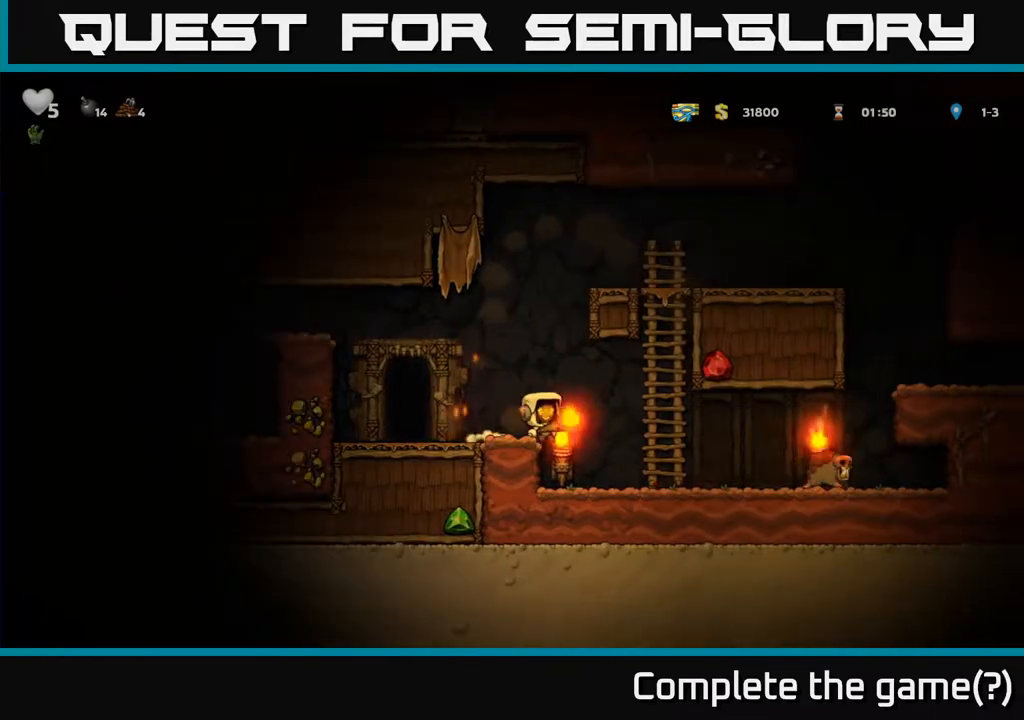
{"buttons": [], "left_stick": "center", "right_stick": "center", "events": [[100, "X", "down"], [167, "X", "up"], [217, "DPAD_RIGHT", "up"], [267, "DPAD_LEFT", "down"], [383, "DPAD_LEFT", "up"]]}
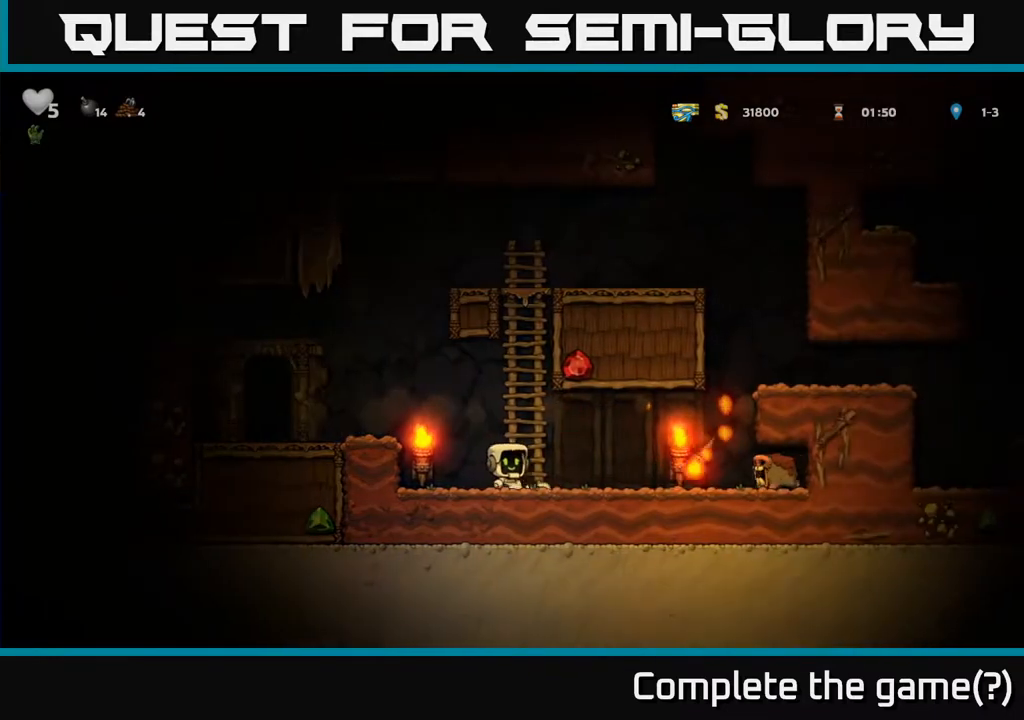
{"buttons": ["DPAD_RIGHT"], "left_stick": "center", "right_stick": "center", "events": [[400, "A", "down"], [417, "DPAD_RIGHT", "down"], [467, "A", "up"]]}
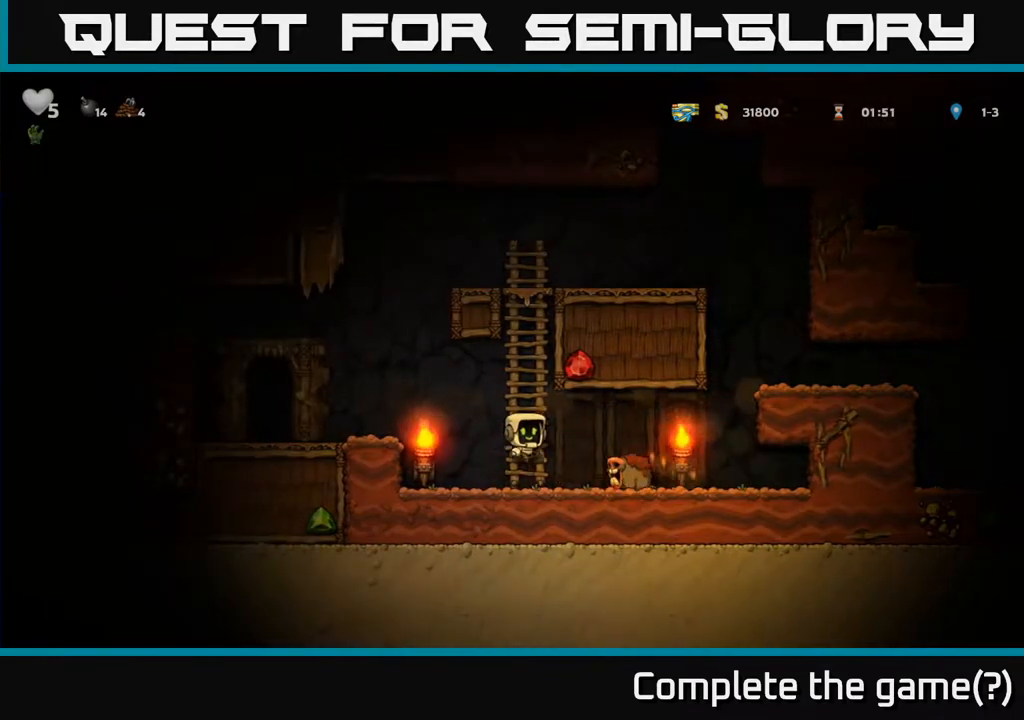
{"buttons": ["DPAD_RIGHT"], "left_stick": "center", "right_stick": "center", "events": [[67, "DPAD_RIGHT", "up"], [167, "DPAD_LEFT", "down"], [283, "DPAD_LEFT", "up"], [467, "DPAD_RIGHT", "down"]]}
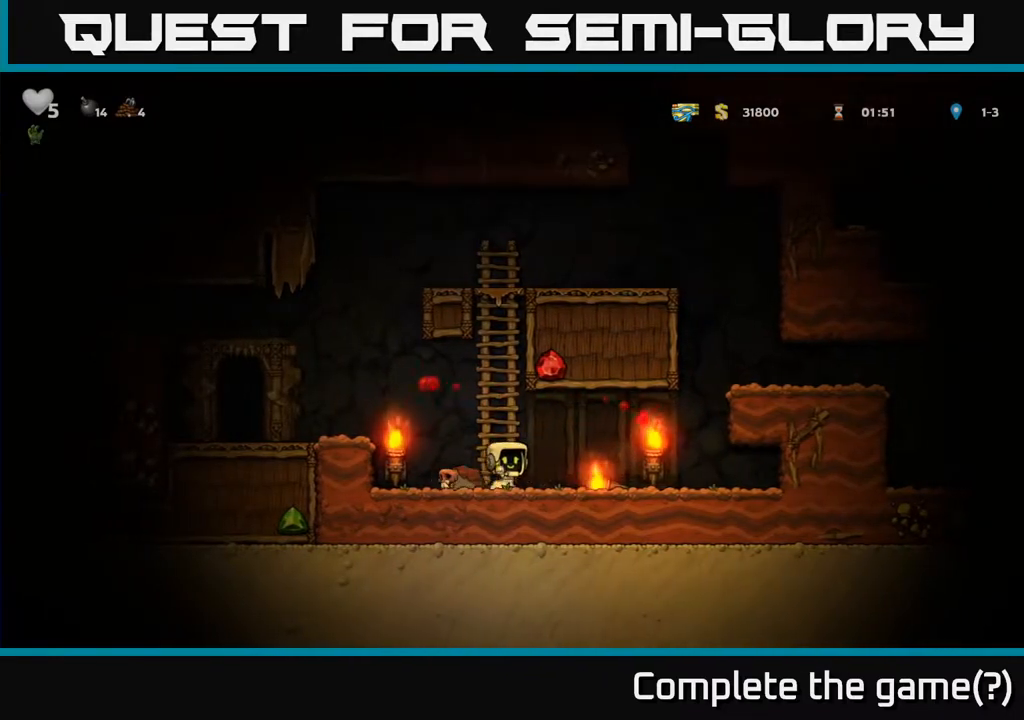
{"buttons": ["A", "DPAD_RIGHT"], "left_stick": "center", "right_stick": "center", "events": [[200, "DPAD_DOWN", "down"], [217, "DPAD_RIGHT", "up"], [250, "X", "down"], [317, "X", "up"], [333, "DPAD_DOWN", "up"], [350, "DPAD_RIGHT", "down"], [433, "A", "down"]]}
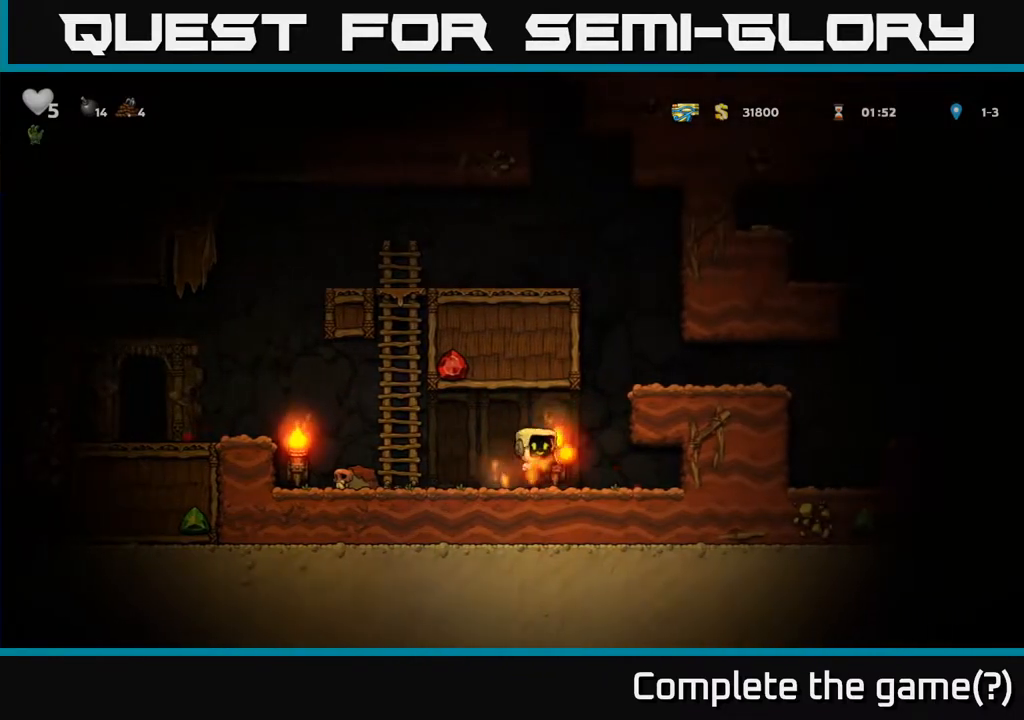
{"buttons": ["DPAD_RIGHT"], "left_stick": "center", "right_stick": "center", "events": [[150, "A", "up"], [250, "A", "down"], [383, "A", "up"]]}
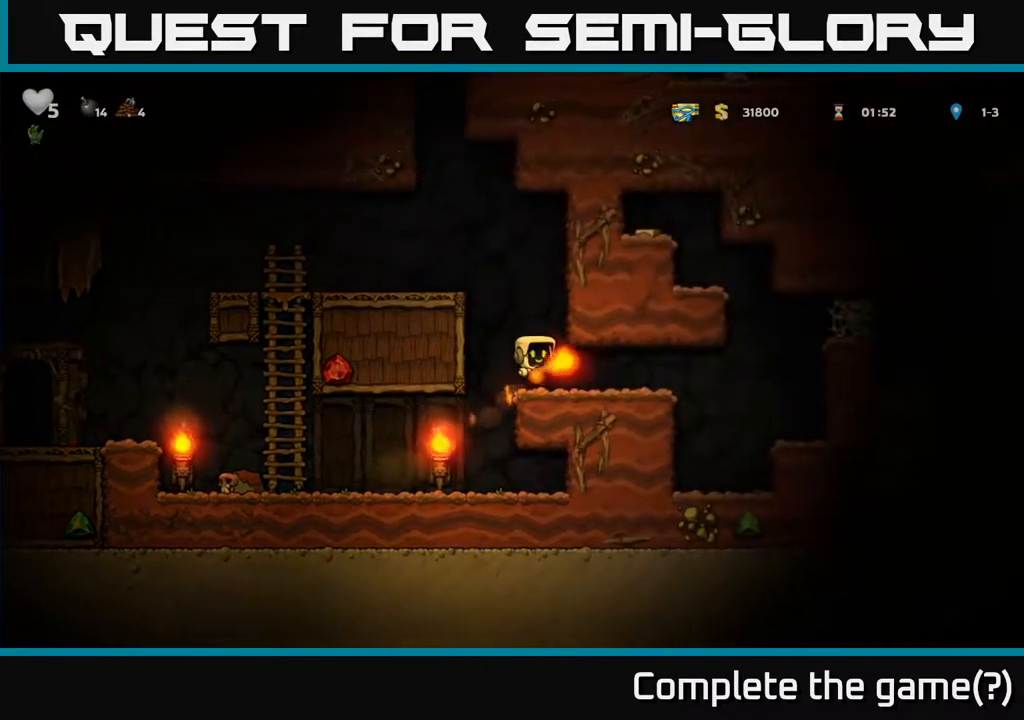
{"buttons": ["DPAD_RIGHT"], "left_stick": "center", "right_stick": "center", "events": []}
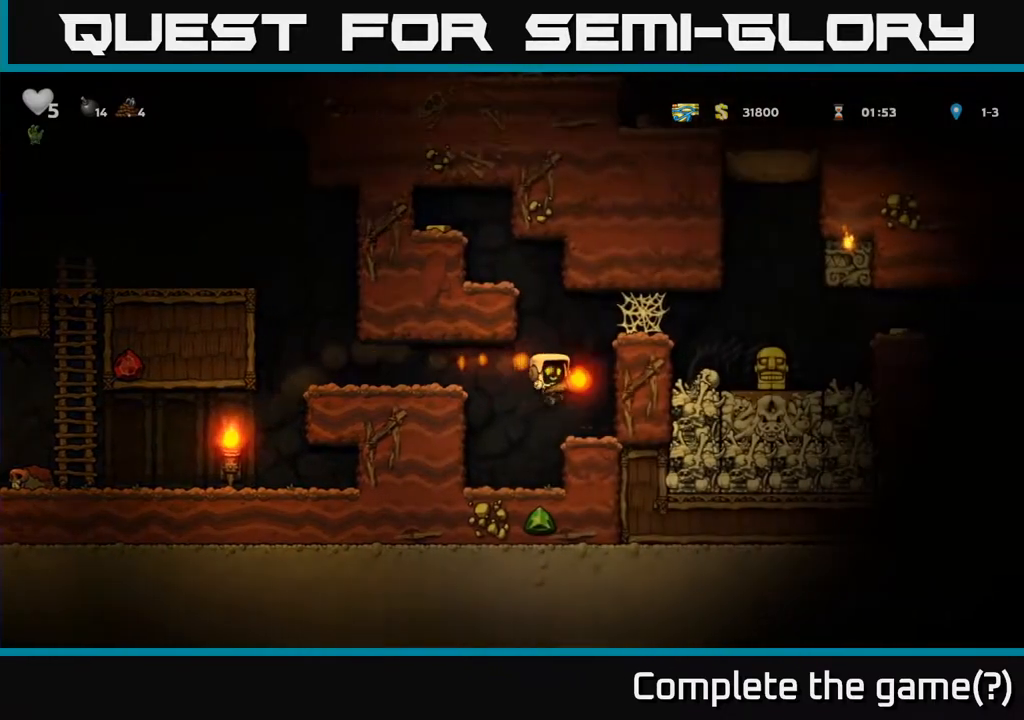
{"buttons": ["A", "DPAD_LEFT"], "left_stick": "center", "right_stick": "center", "events": [[17, "DPAD_RIGHT", "up"], [150, "A", "down"], [267, "DPAD_RIGHT", "down"], [350, "A", "up"], [467, "DPAD_RIGHT", "up"], [483, "A", "down"], [500, "DPAD_LEFT", "down"]]}